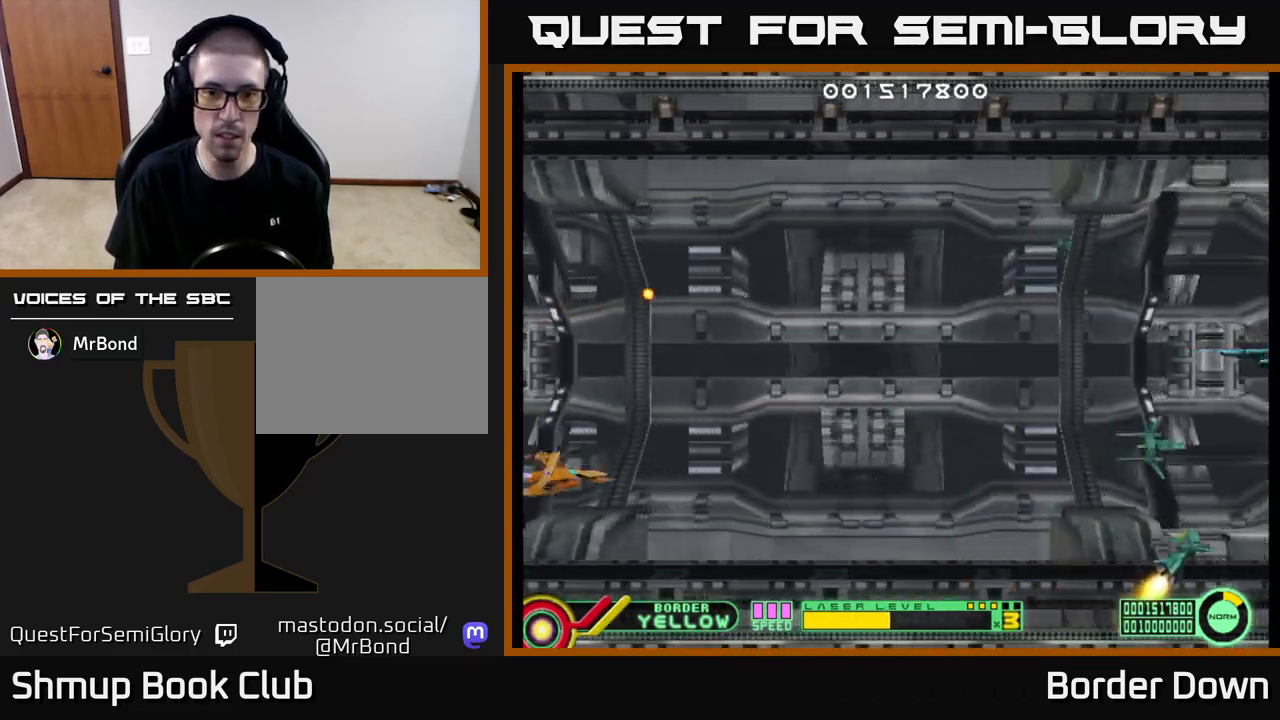
Gameplay with a controller (Xbox layout); each line is a JSON object with the inputs held at the frame after it. "events" lists button and stick changes between this image and that frame as [ms after this image, input, new state], when the widget could be followed in between.
{"buttons": [], "left_stick": "center", "right_stick": "center", "events": [[233, "DPAD_DOWN", "down"], [400, "DPAD_DOWN", "up"]]}
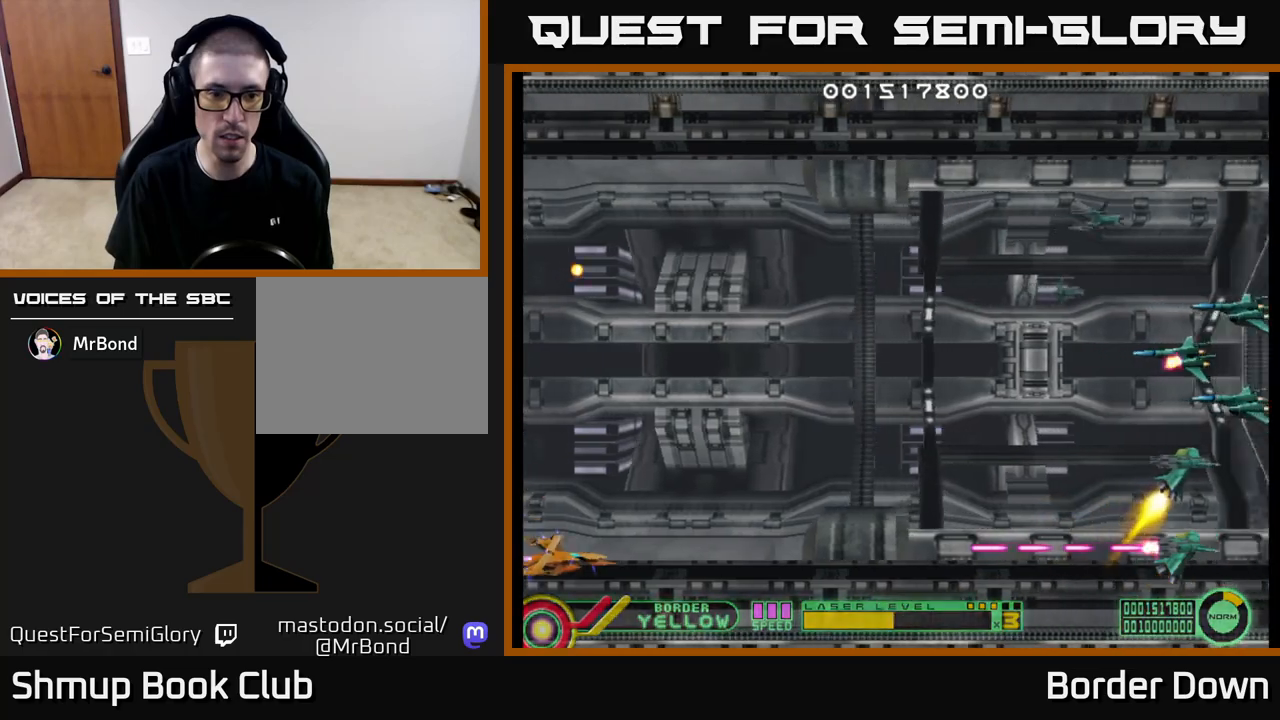
{"buttons": ["B", "DPAD_LEFT"], "left_stick": "center", "right_stick": "center", "events": [[400, "B", "down"], [450, "DPAD_UP", "down"], [483, "DPAD_LEFT", "down"], [500, "DPAD_UP", "up"]]}
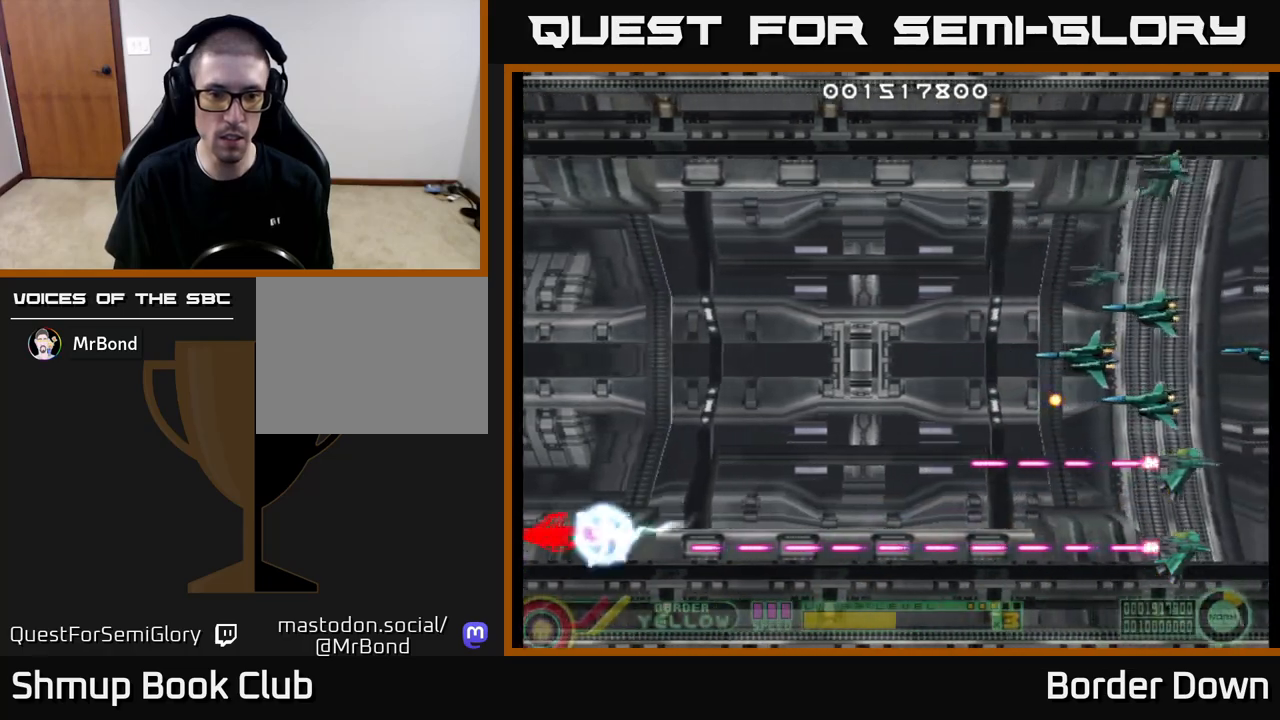
{"buttons": ["B", "DPAD_UP"], "left_stick": "center", "right_stick": "center", "events": [[17, "DPAD_LEFT", "up"], [267, "DPAD_LEFT", "down"], [267, "DPAD_UP", "down"], [350, "DPAD_LEFT", "up"]]}
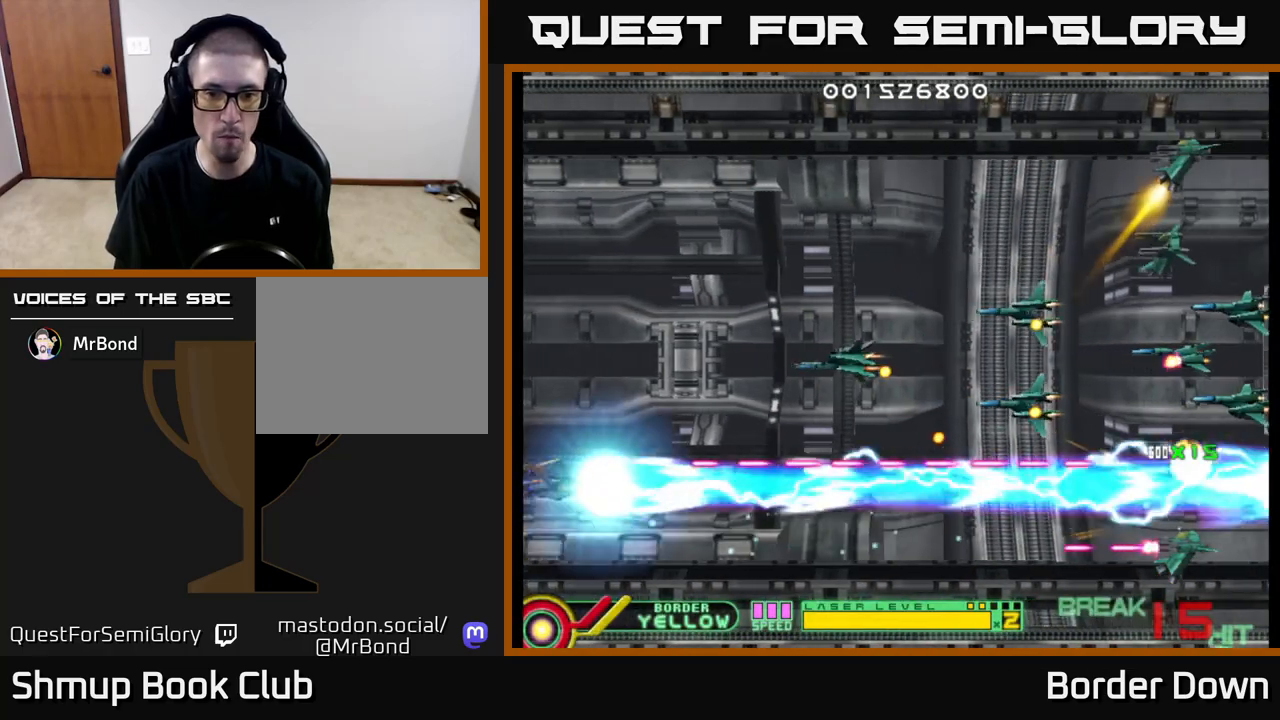
{"buttons": ["B", "DPAD_UP", "DPAD_LEFT"], "left_stick": "center", "right_stick": "center", "events": [[300, "DPAD_LEFT", "down"]]}
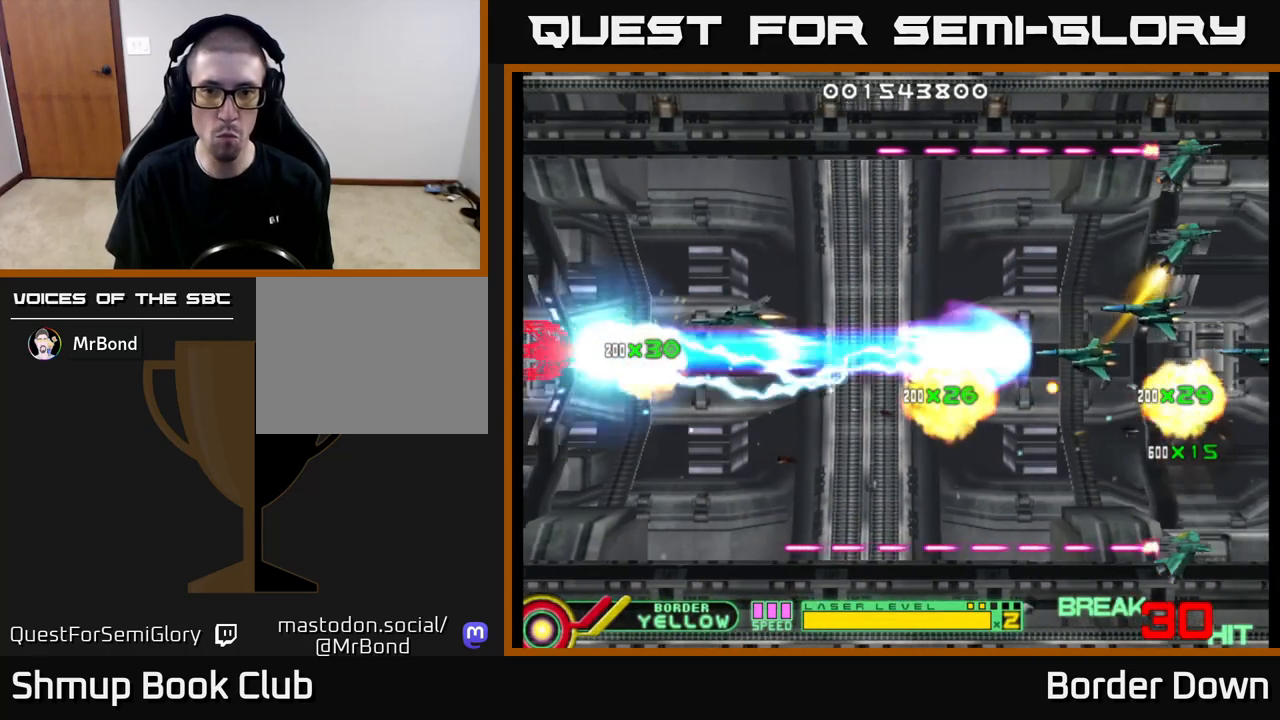
{"buttons": ["B", "DPAD_UP", "DPAD_LEFT"], "left_stick": "center", "right_stick": "center", "events": []}
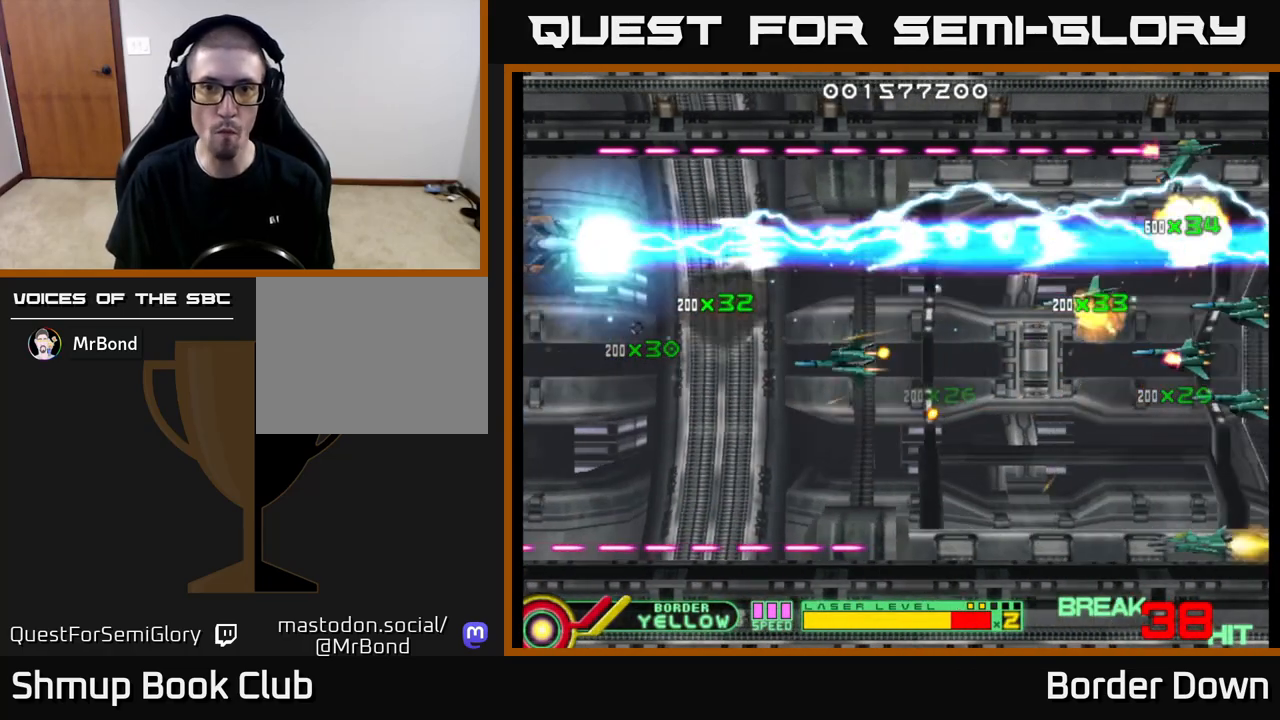
{"buttons": ["B", "DPAD_DOWN"], "left_stick": "center", "right_stick": "center", "events": [[400, "DPAD_LEFT", "up"], [400, "DPAD_UP", "up"], [417, "DPAD_DOWN", "down"]]}
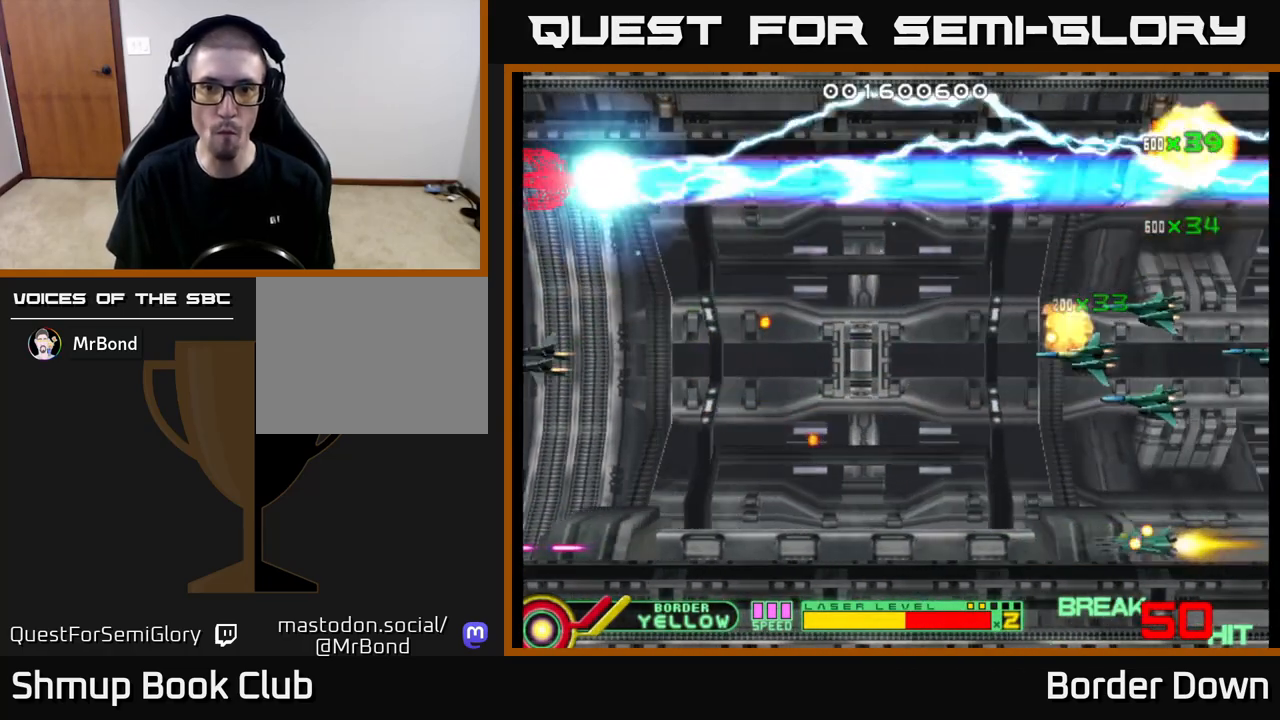
{"buttons": ["A", "DPAD_DOWN"], "left_stick": "center", "right_stick": "center", "events": [[67, "B", "up"], [83, "A", "down"], [167, "A", "up"], [217, "A", "down"], [250, "DPAD_RIGHT", "down"], [267, "A", "up"], [317, "DPAD_RIGHT", "up"], [333, "A", "down"], [367, "DPAD_LEFT", "down"], [400, "A", "up"], [450, "DPAD_LEFT", "up"], [467, "A", "down"]]}
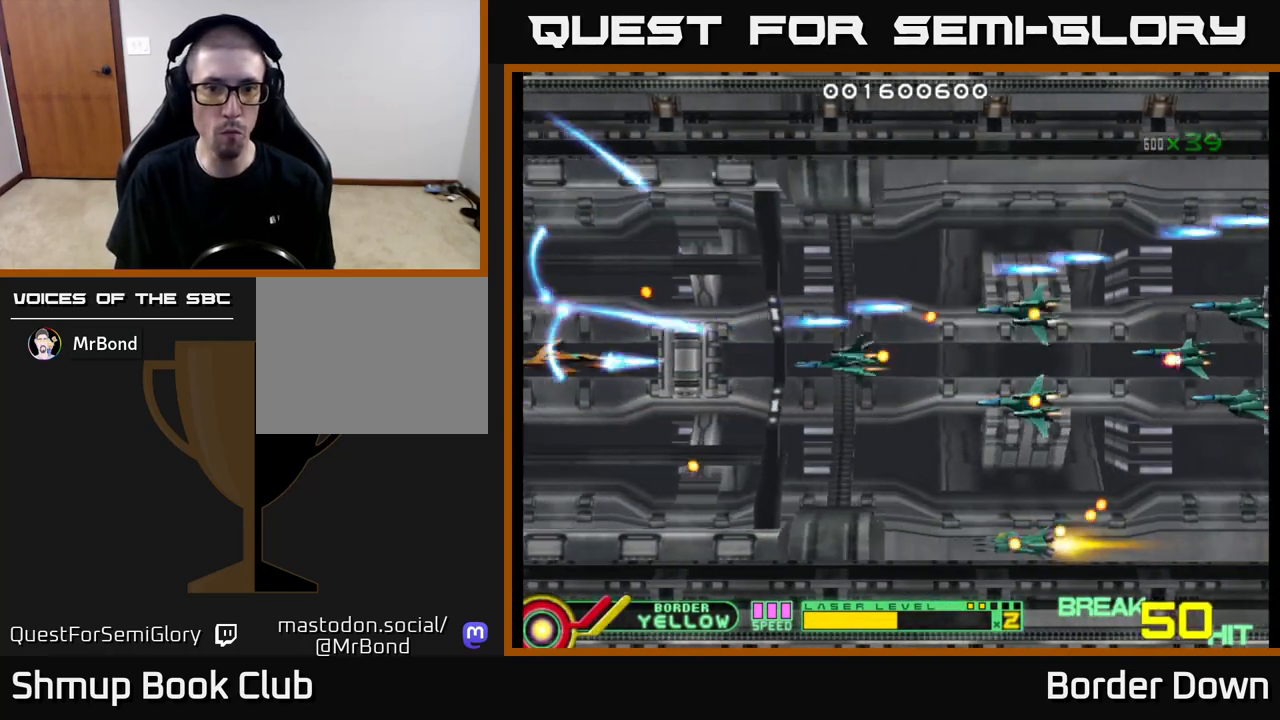
{"buttons": ["DPAD_UP"], "left_stick": "center", "right_stick": "center"}
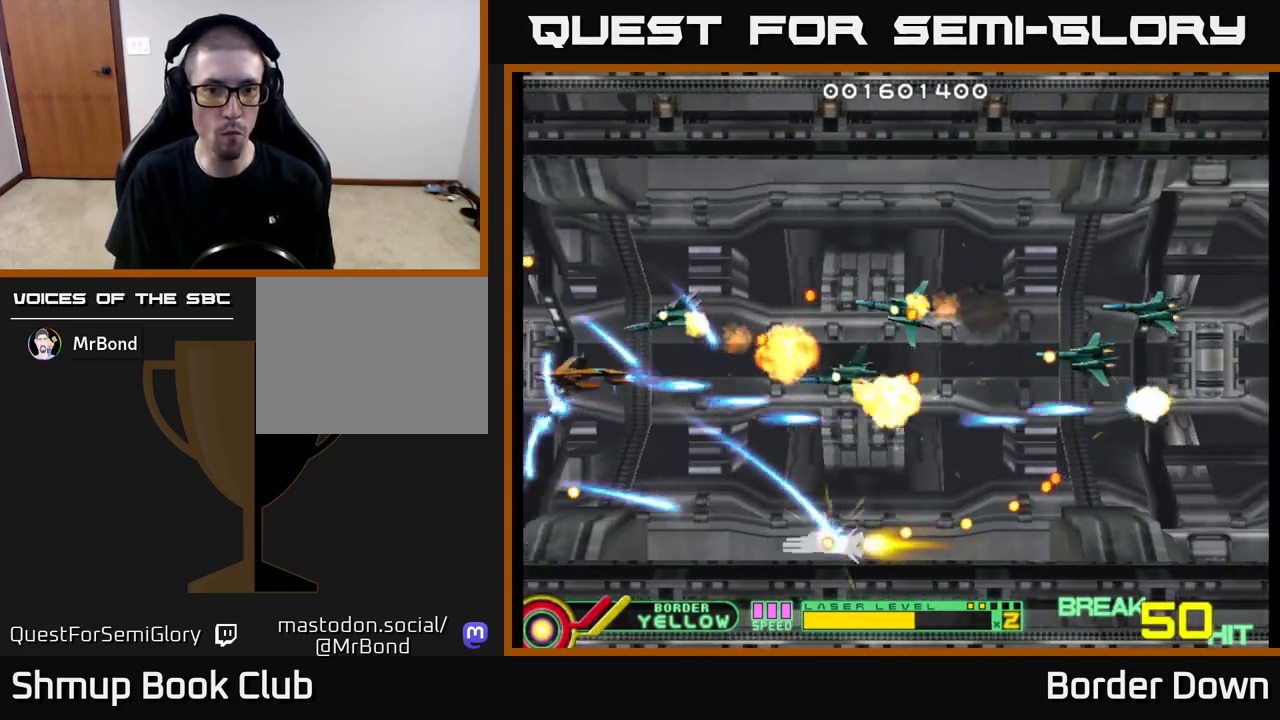
{"buttons": ["A", "DPAD_DOWN", "DPAD_RIGHT"], "left_stick": "center", "right_stick": "center"}
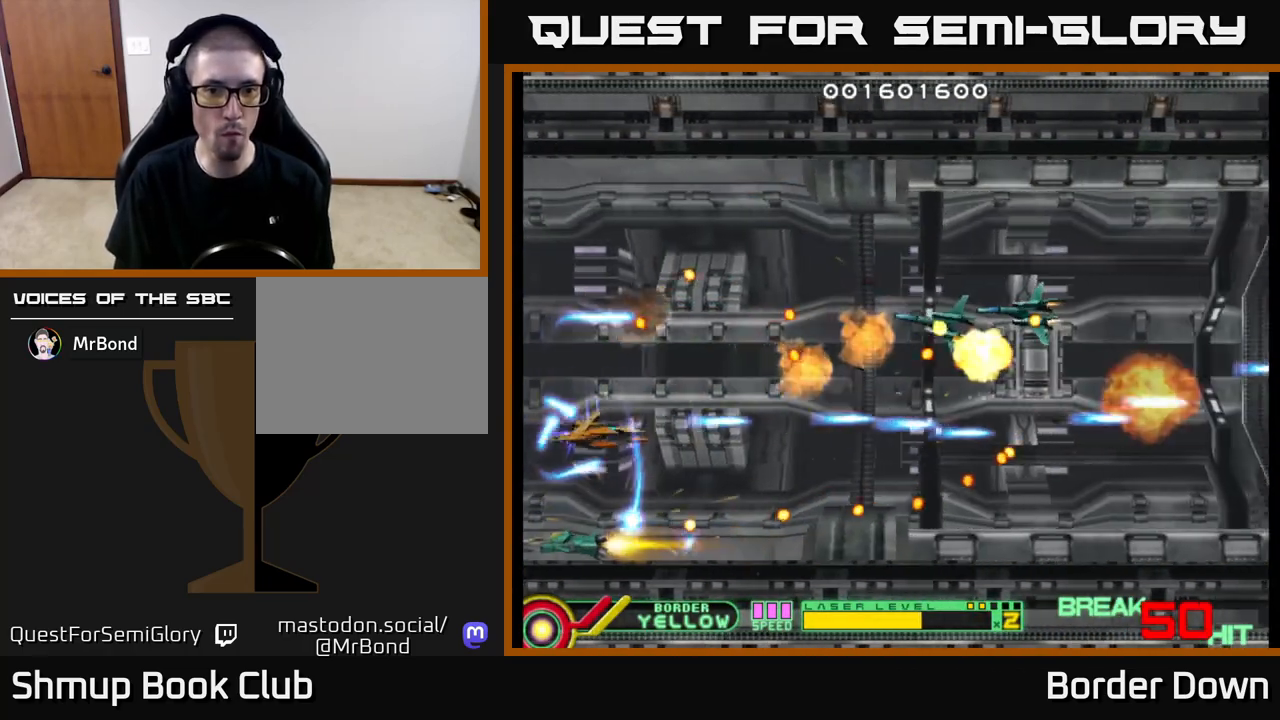
{"buttons": [], "left_stick": "center", "right_stick": "center"}
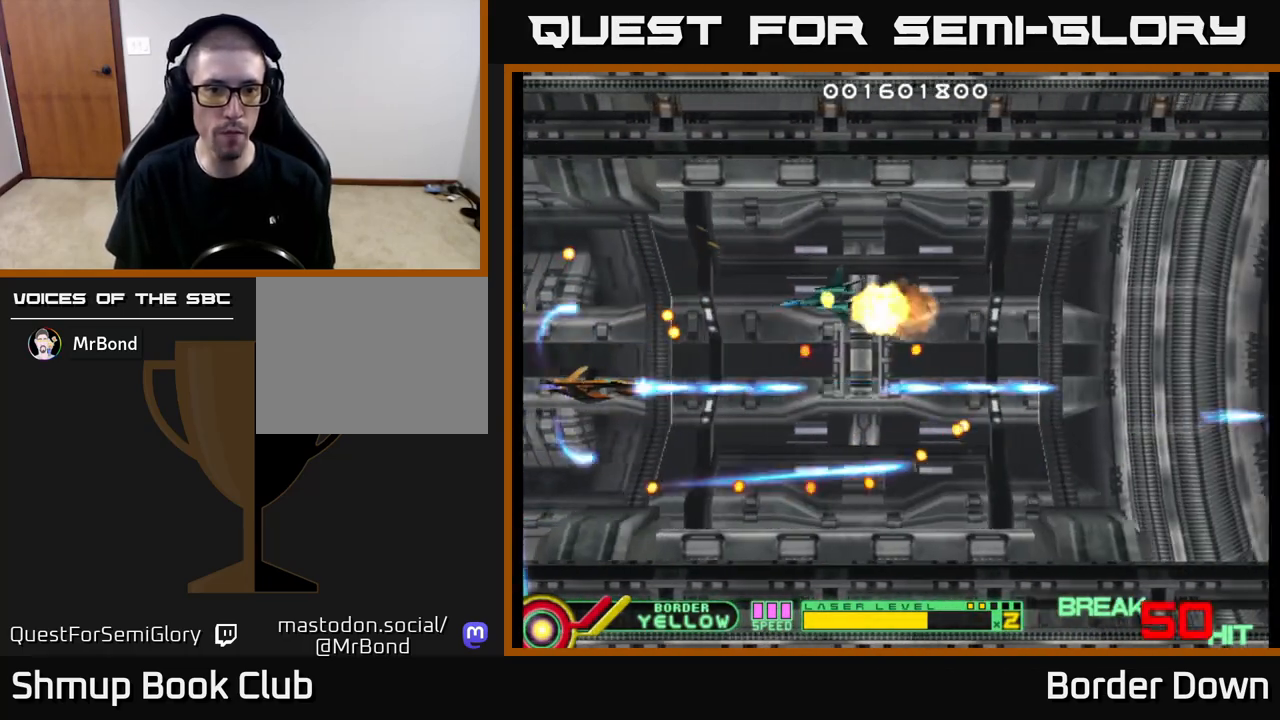
{"buttons": ["DPAD_UP"], "left_stick": "center", "right_stick": "center", "events": [[67, "A", "down"], [150, "A", "up"], [217, "A", "down"], [317, "A", "up"], [400, "A", "down"], [483, "A", "up"], [500, "DPAD_UP", "down"]]}
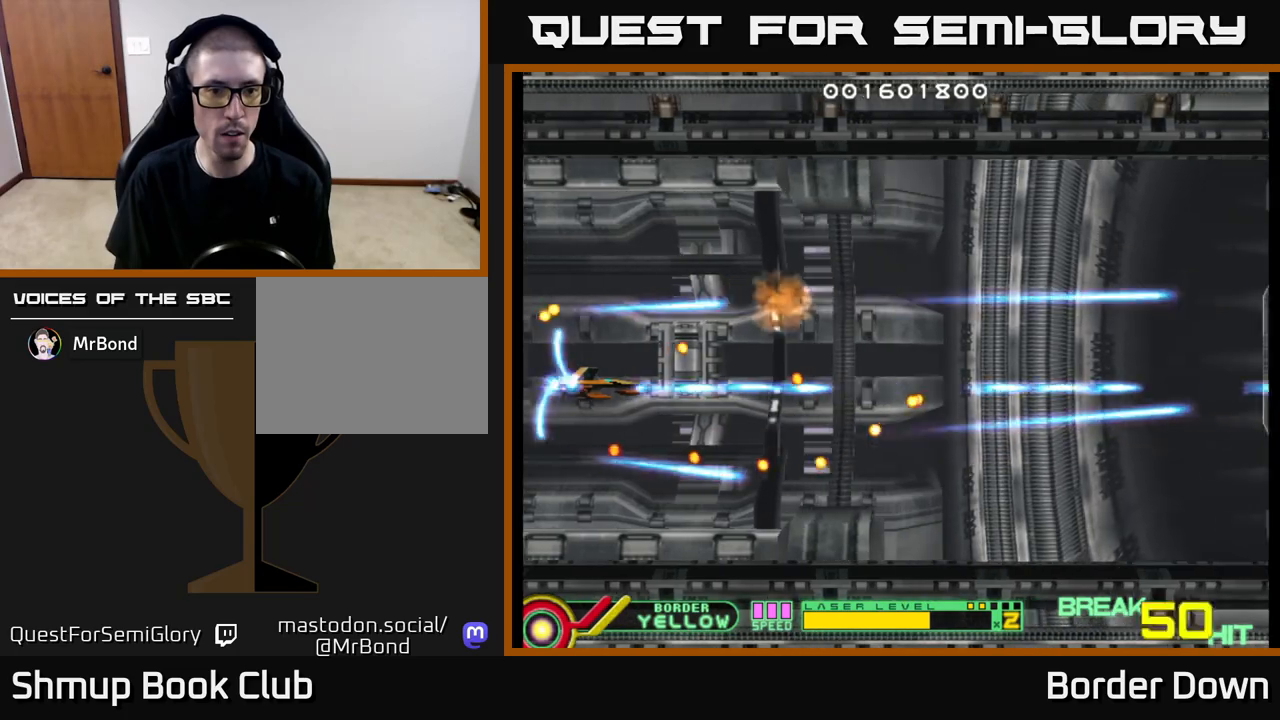
{"buttons": ["DPAD_RIGHT"], "left_stick": "center", "right_stick": "center", "events": [[200, "DPAD_RIGHT", "down"], [300, "DPAD_UP", "up"]]}
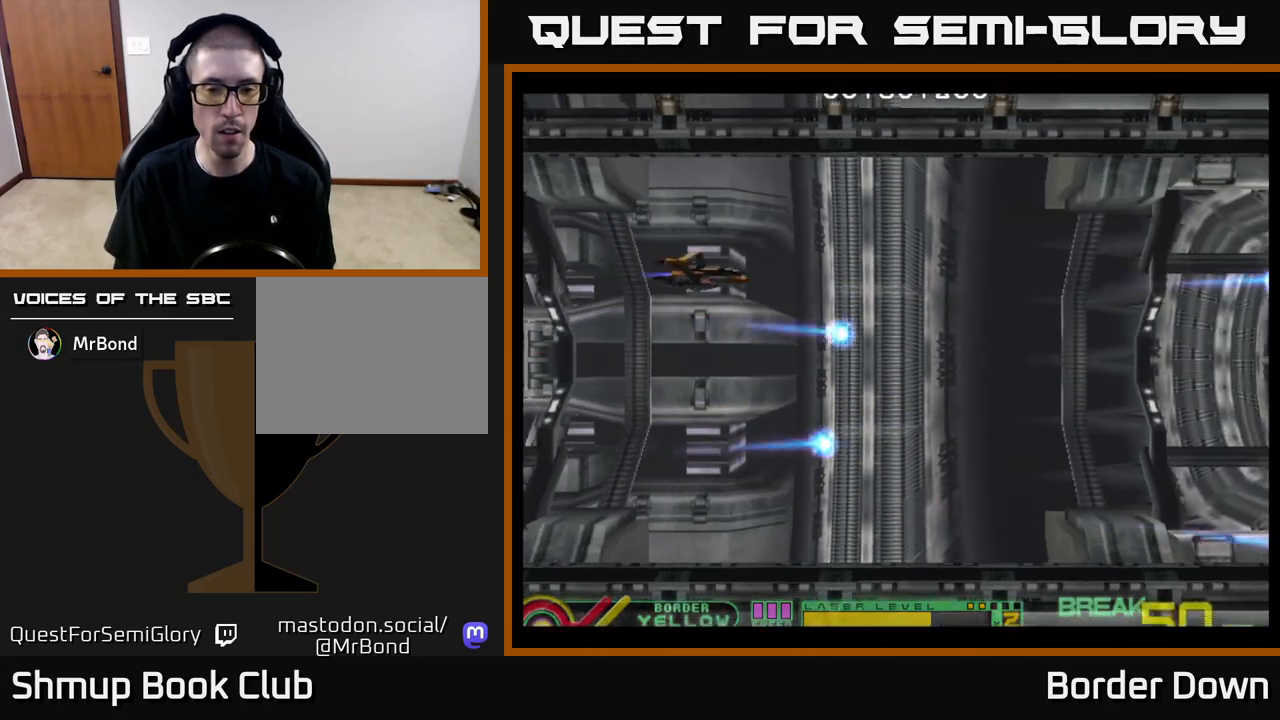
{"buttons": [], "left_stick": "center", "right_stick": "center", "events": [[317, "DPAD_RIGHT", "up"]]}
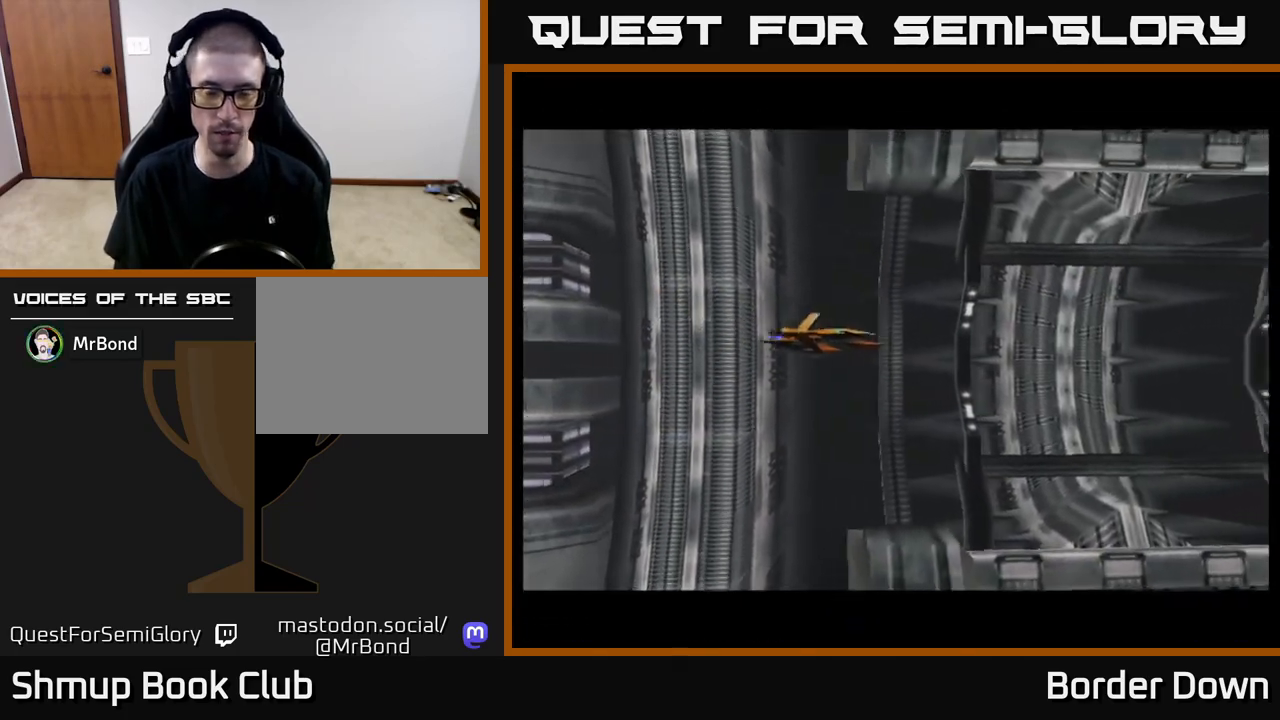
{"buttons": [], "left_stick": "center", "right_stick": "center", "events": []}
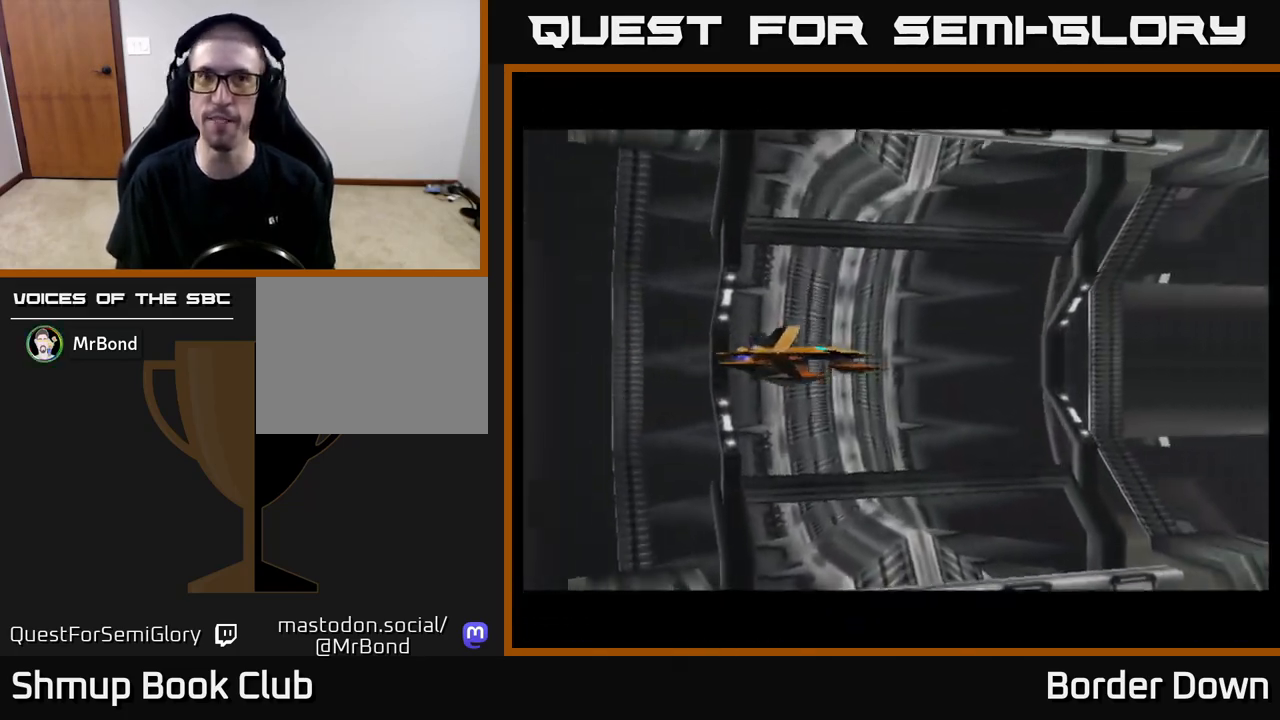
{"buttons": [], "left_stick": "center", "right_stick": "center", "events": [[350, "START", "down"], [433, "START", "up"]]}
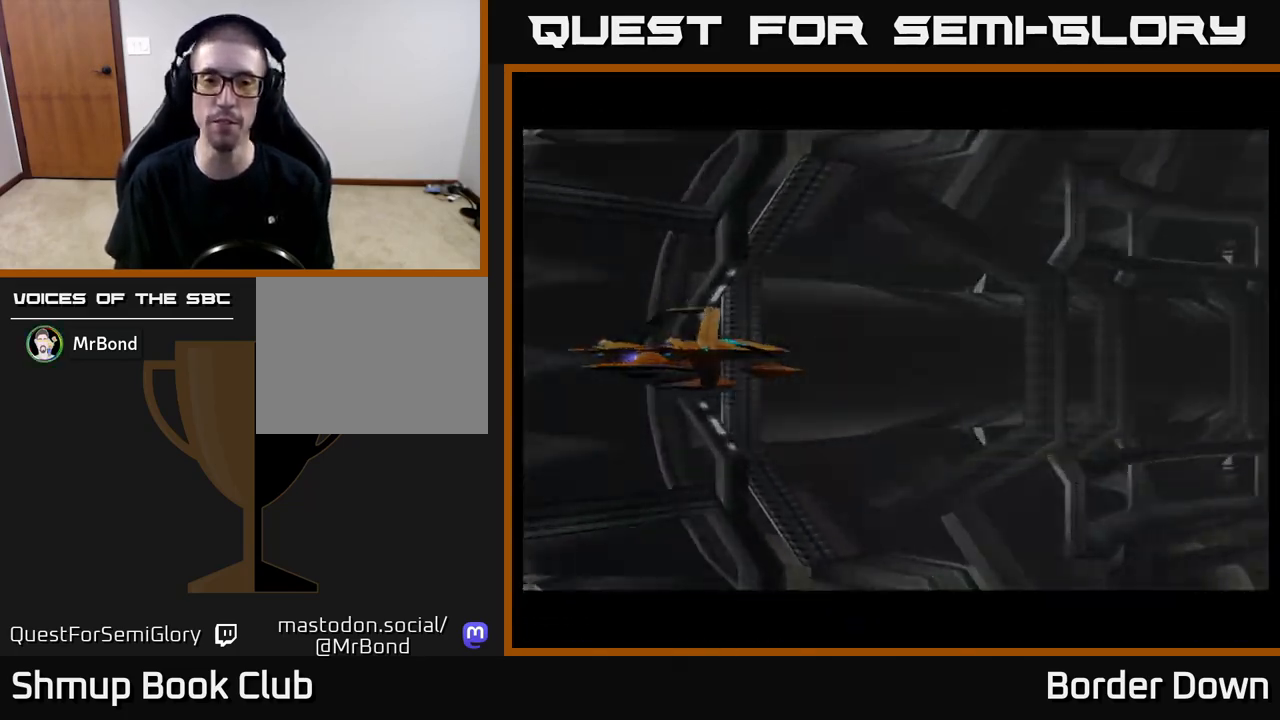
{"buttons": [], "left_stick": "center", "right_stick": "center", "events": []}
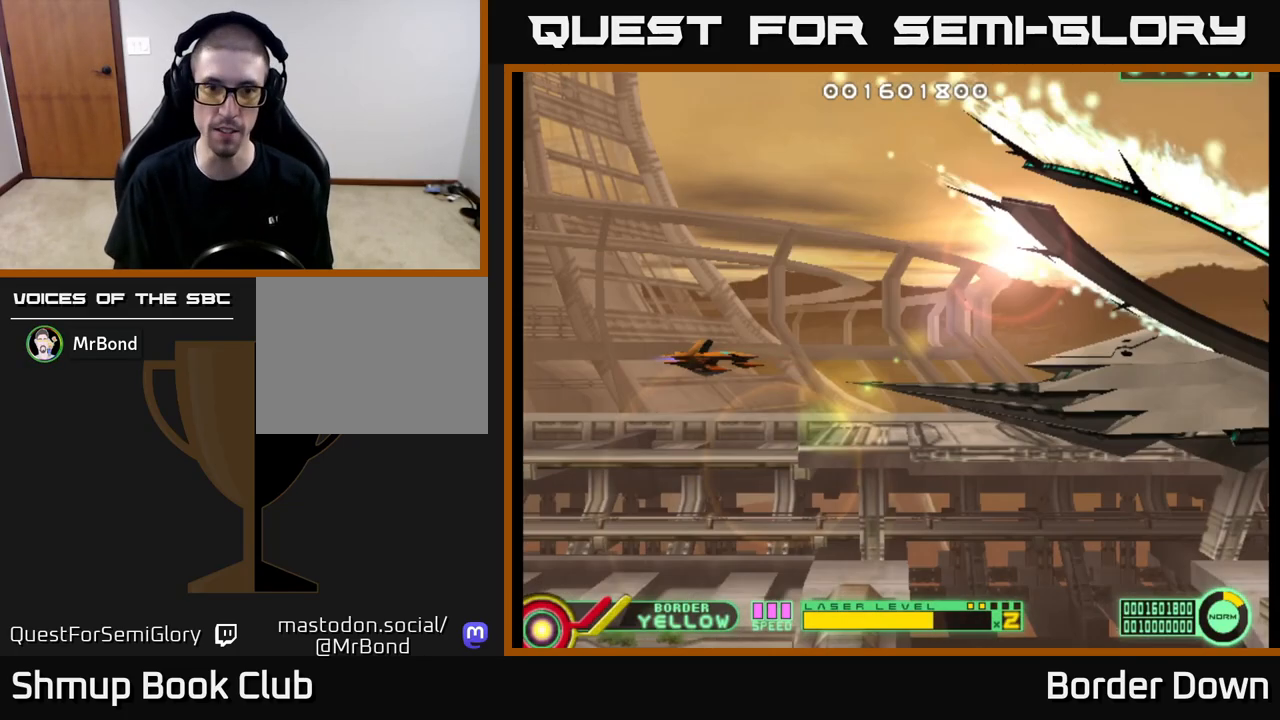
{"buttons": ["A", "DPAD_LEFT"], "left_stick": "center", "right_stick": "center", "events": [[117, "A", "down"], [367, "DPAD_LEFT", "down"]]}
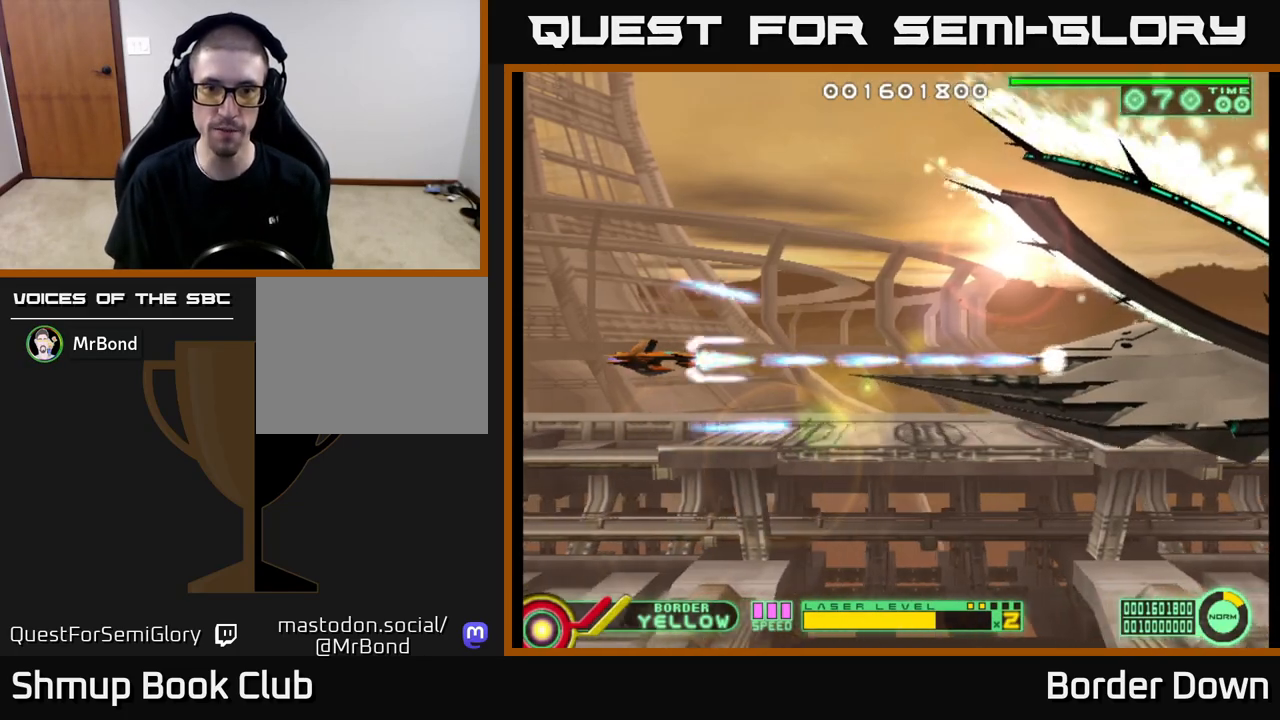
{"buttons": ["A"], "left_stick": "center", "right_stick": "center", "events": [[117, "DPAD_LEFT", "up"], [200, "DPAD_RIGHT", "down"], [283, "DPAD_RIGHT", "up"]]}
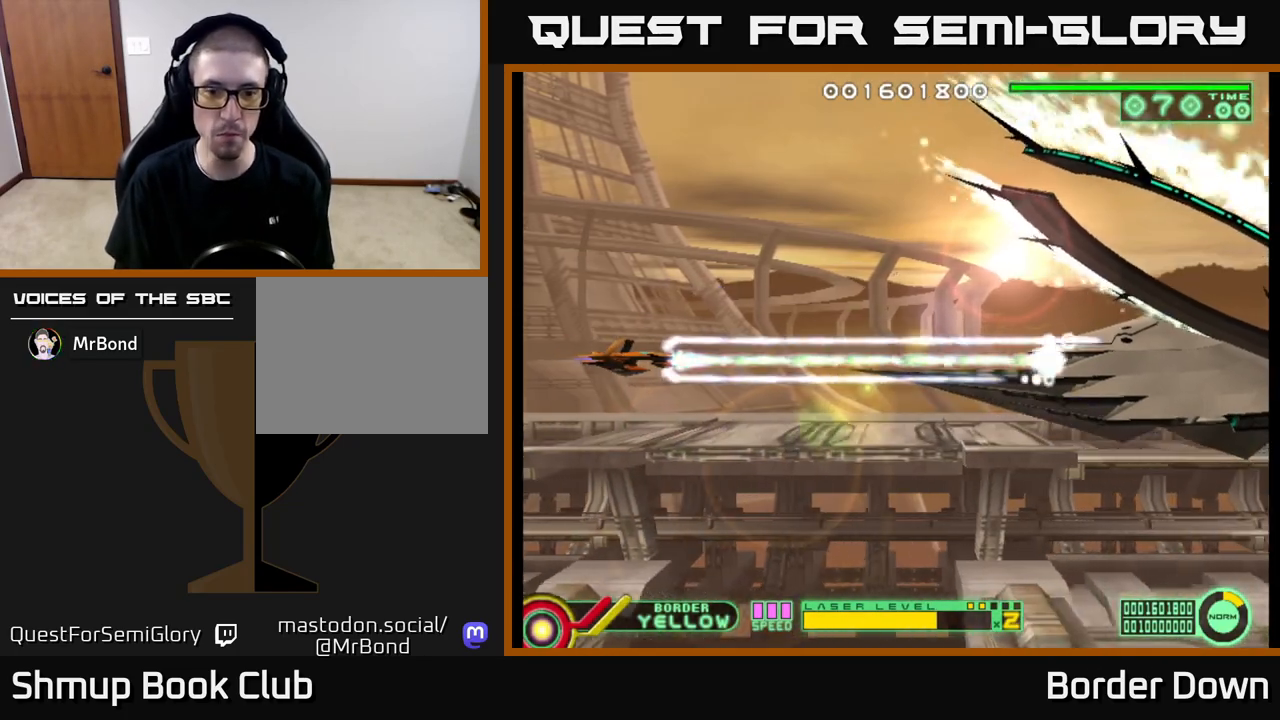
{"buttons": ["A"], "left_stick": "center", "right_stick": "center", "events": []}
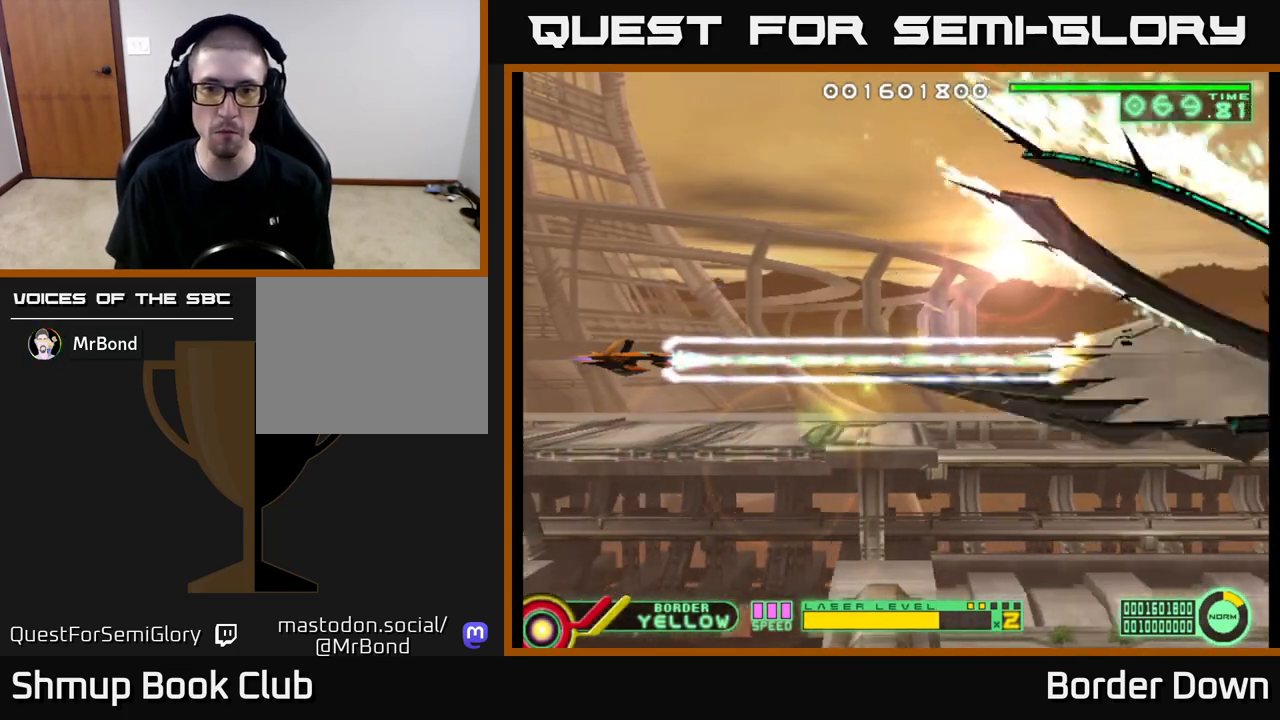
{"buttons": ["DPAD_DOWN"], "left_stick": "center", "right_stick": "center", "events": [[467, "DPAD_DOWN", "down"], [483, "A", "up"]]}
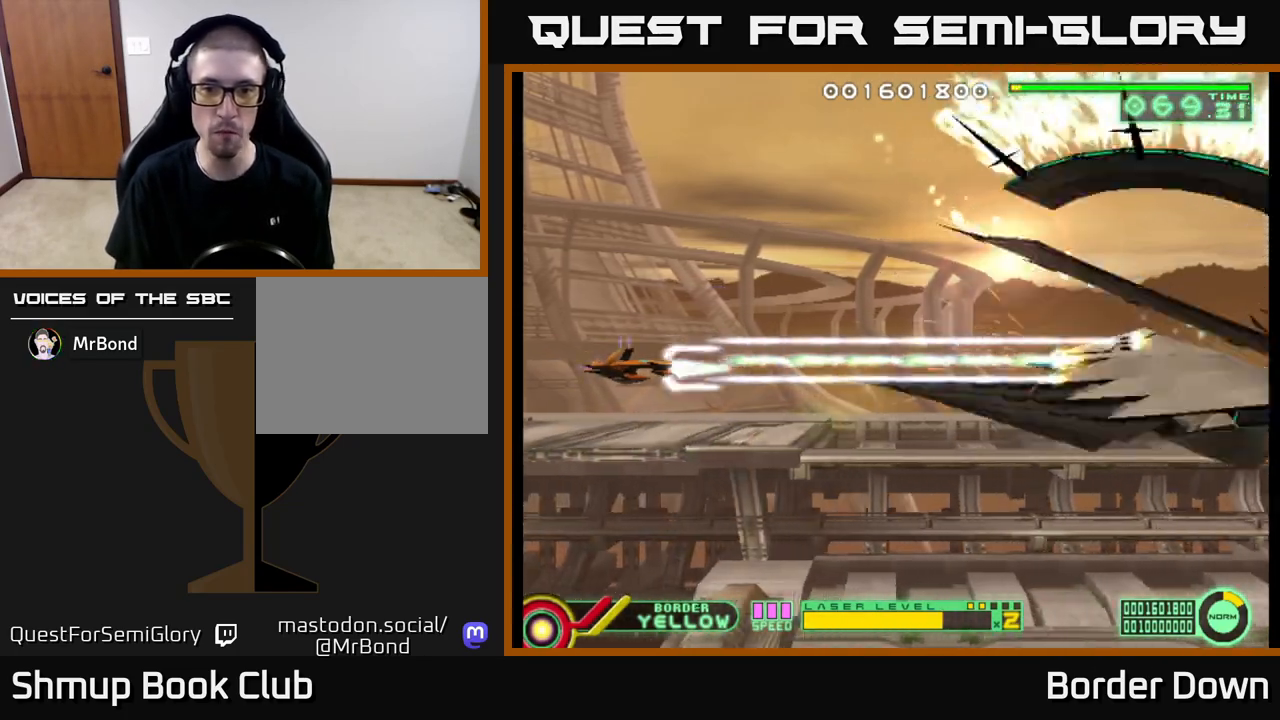
{"buttons": ["DPAD_UP", "DPAD_LEFT"], "left_stick": "center", "right_stick": "center", "events": [[150, "DPAD_DOWN", "up"], [200, "DPAD_LEFT", "down"], [267, "DPAD_UP", "down"]]}
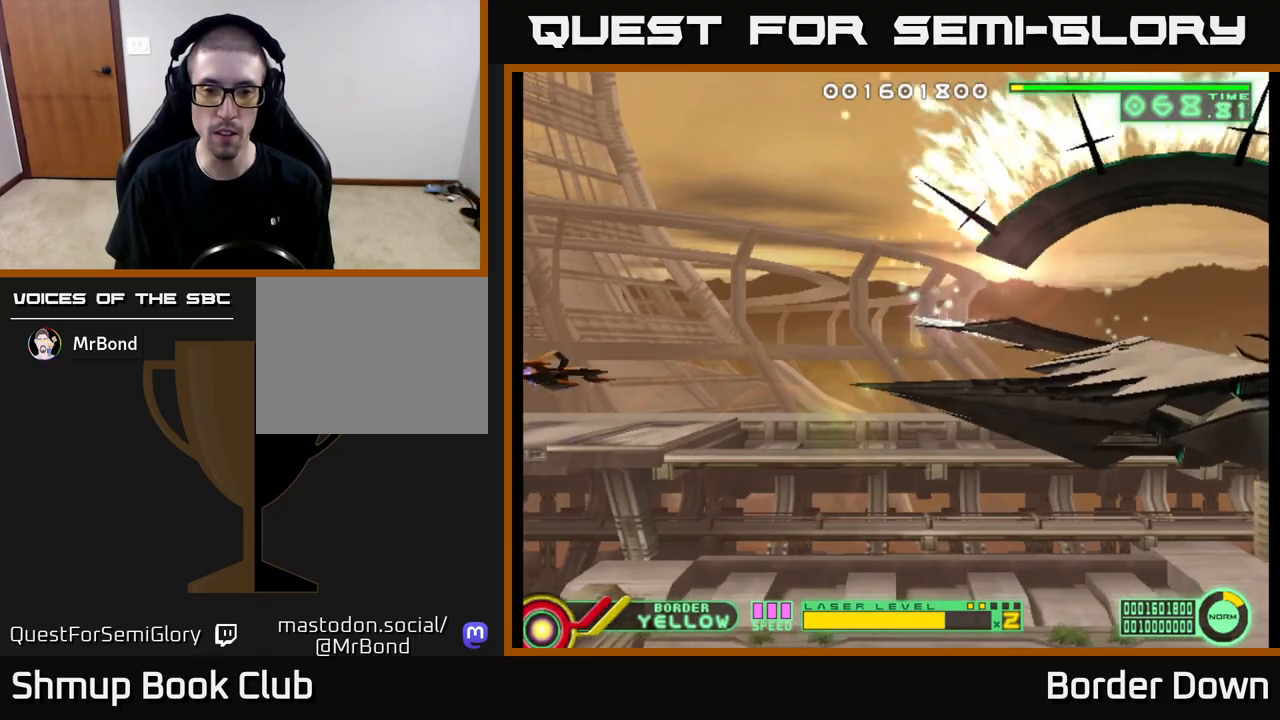
{"buttons": [], "left_stick": "center", "right_stick": "center", "events": [[67, "DPAD_LEFT", "up"], [183, "DPAD_UP", "up"]]}
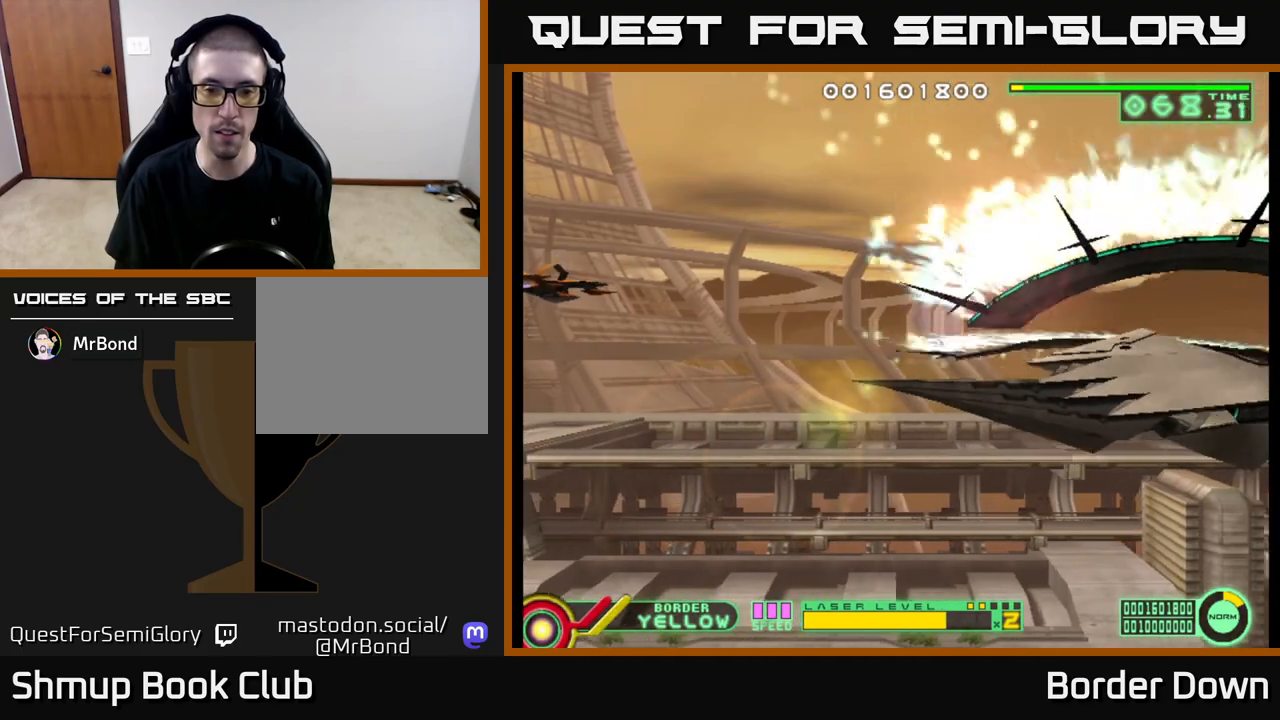
{"buttons": [], "left_stick": "center", "right_stick": "center", "events": []}
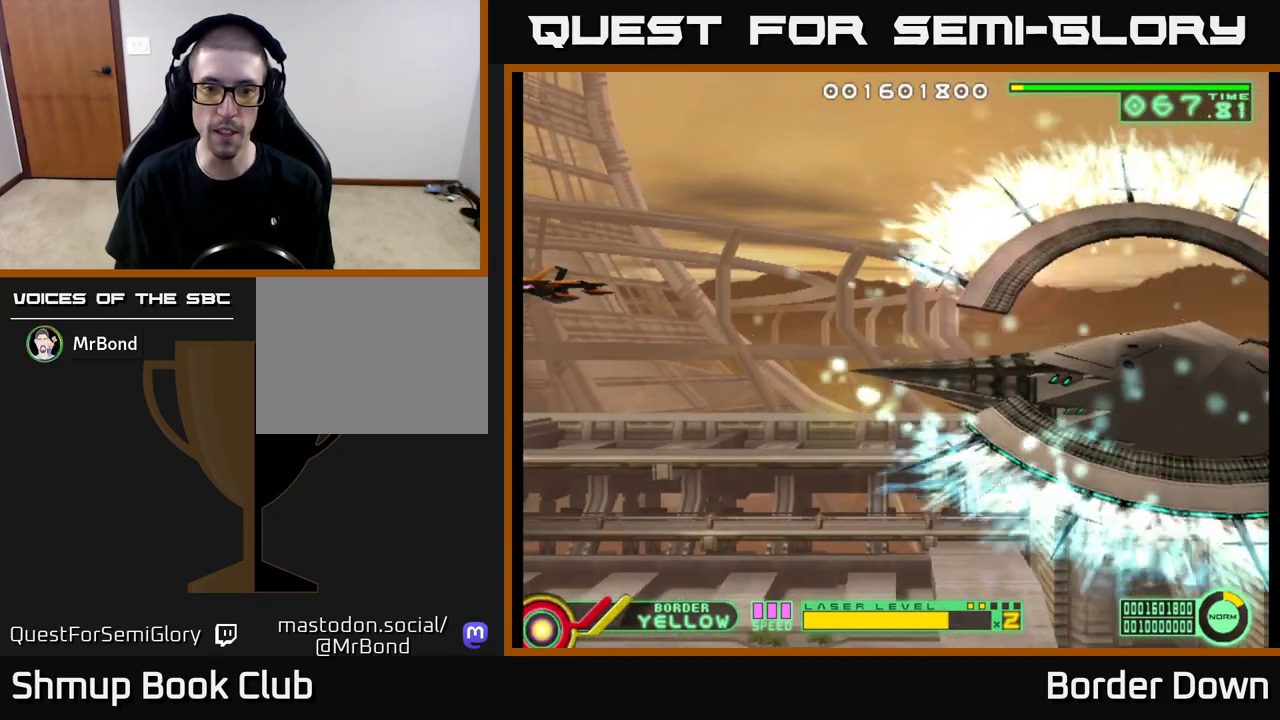
{"buttons": [], "left_stick": "center", "right_stick": "center", "events": []}
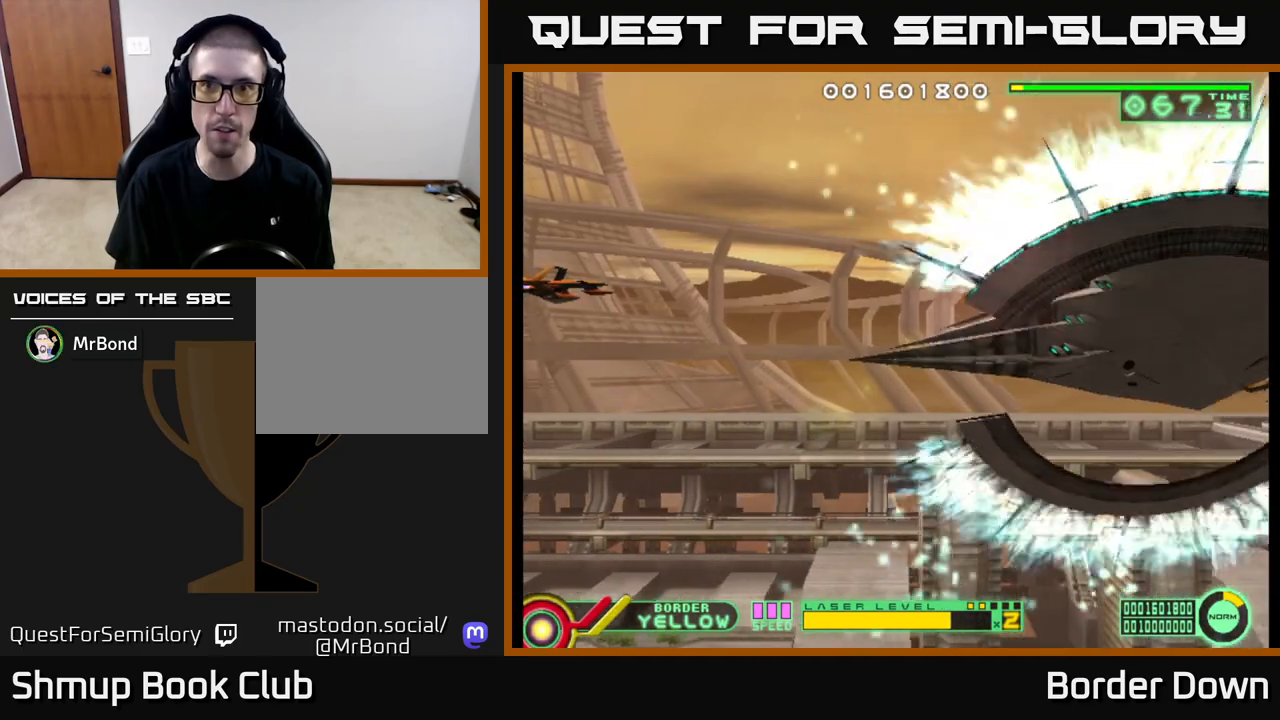
{"buttons": [], "left_stick": "center", "right_stick": "center", "events": [[200, "DPAD_UP", "down"], [467, "DPAD_UP", "up"]]}
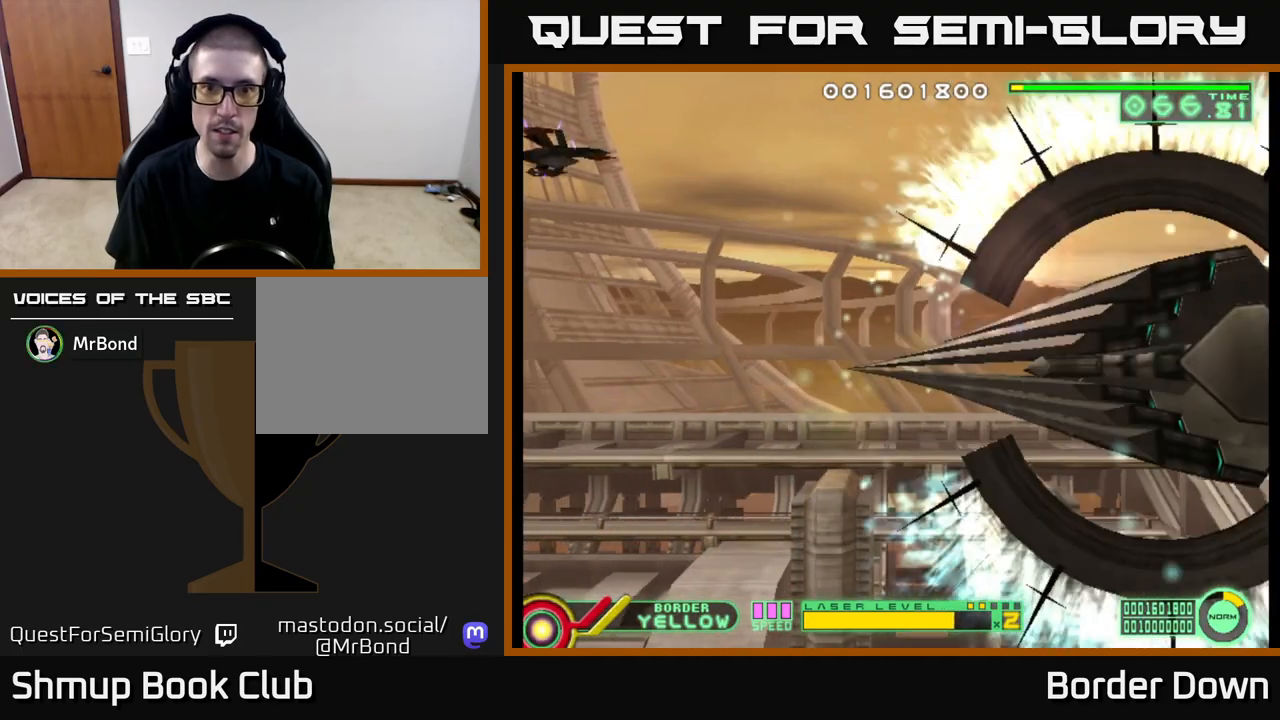
{"buttons": [], "left_stick": "center", "right_stick": "center", "events": []}
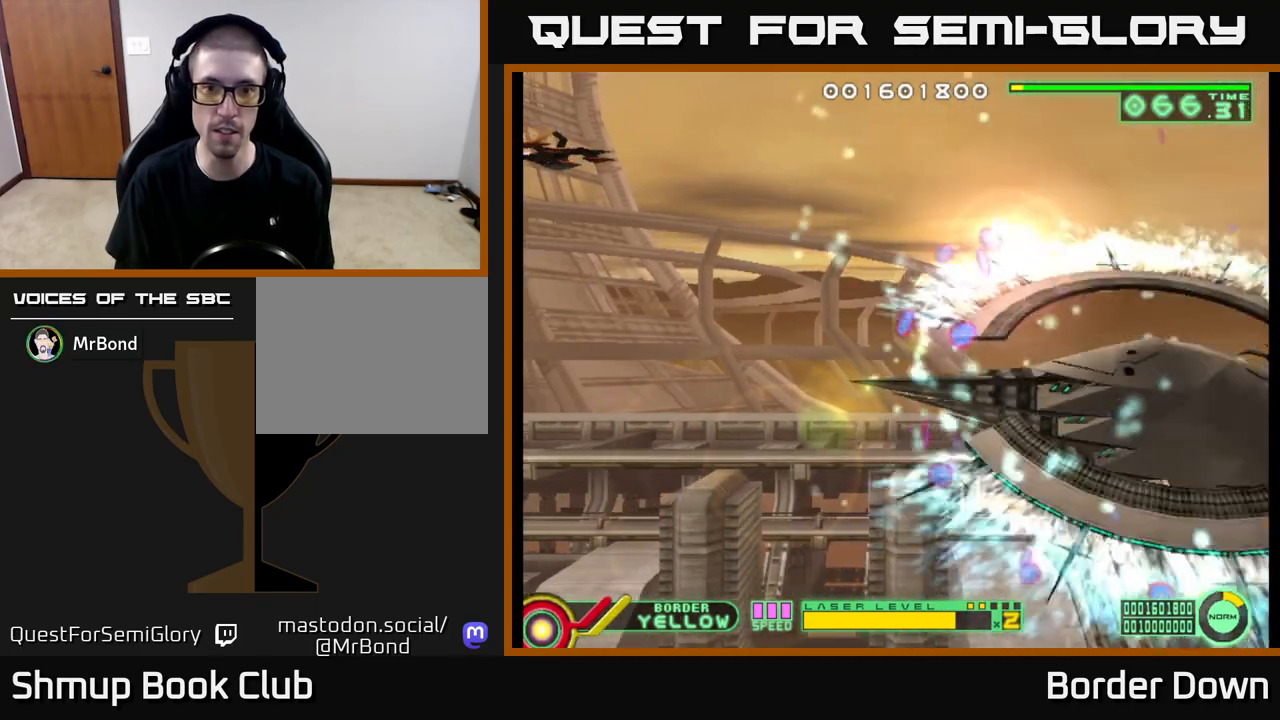
{"buttons": ["A", "DPAD_DOWN"], "left_stick": "center", "right_stick": "center", "events": [[17, "A", "down"], [100, "DPAD_DOWN", "down"]]}
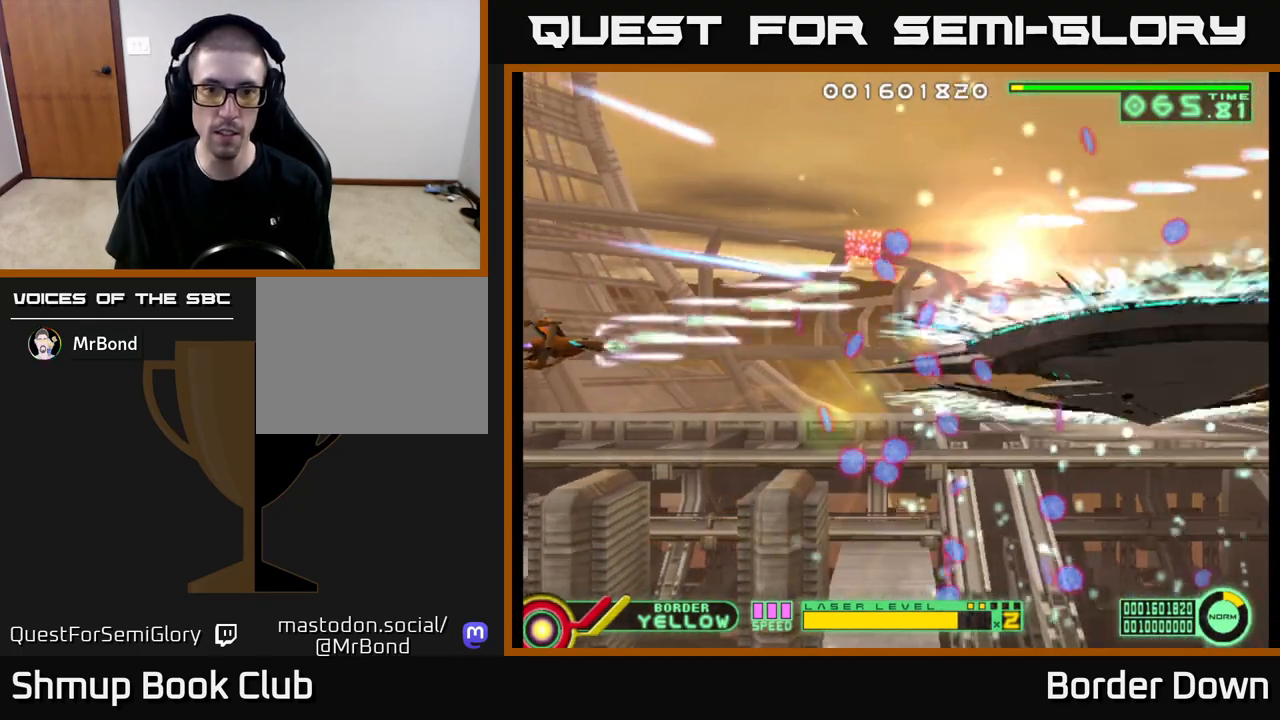
{"buttons": ["A", "DPAD_DOWN"], "left_stick": "center", "right_stick": "center", "events": []}
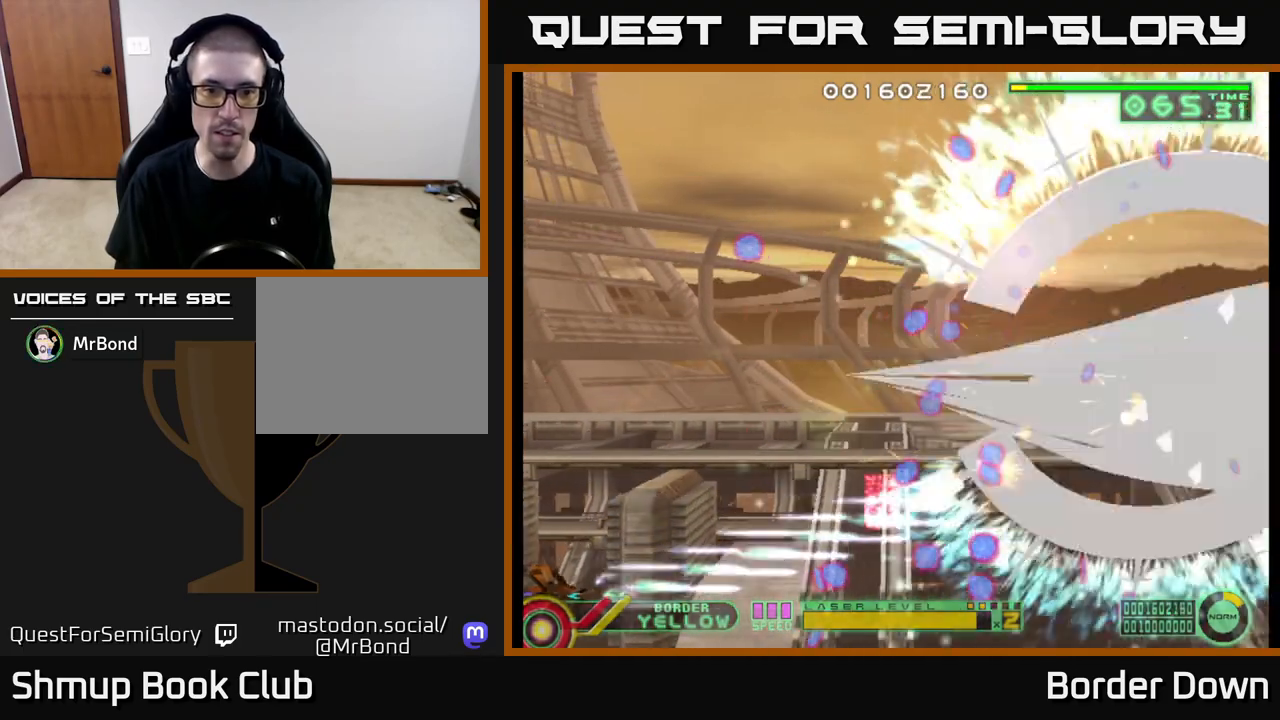
{"buttons": ["A", "DPAD_UP"], "left_stick": "center", "right_stick": "center", "events": [[50, "DPAD_DOWN", "up"], [67, "DPAD_UP", "down"], [383, "DPAD_RIGHT", "down"], [467, "DPAD_RIGHT", "up"]]}